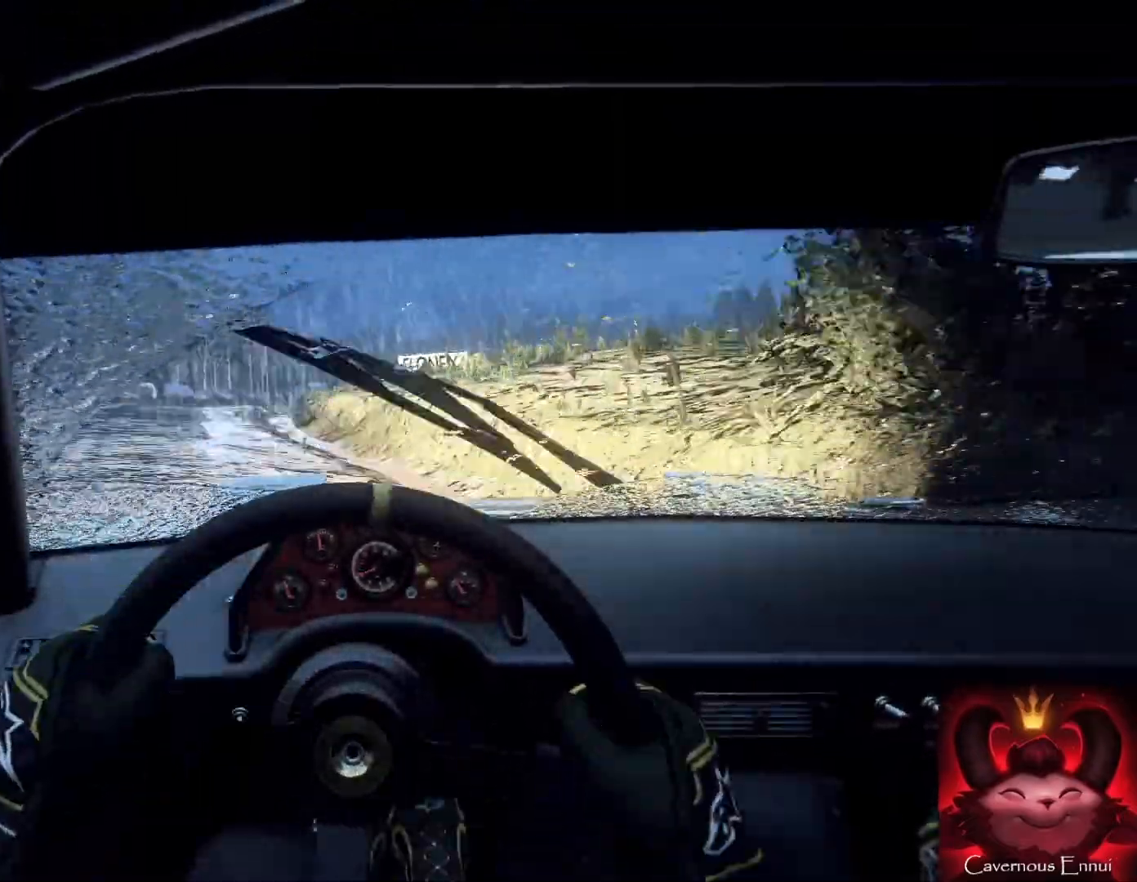
Gameplay with a controller (Xbox layout); each line is a JSON object with the inputs held at the frame after it. "events" lists button and stick changes between this image and that frame as [ms after this image, input, new state], when the widget could be followed in between.
{"buttons": [], "left_stick": "center", "right_stick": "center", "events": [[67, "left_stick", "center"], [133, "left_stick", "down-left"], [200, "right_stick", "up"], [433, "right_stick", "center"], [500, "left_stick", "center"]]}
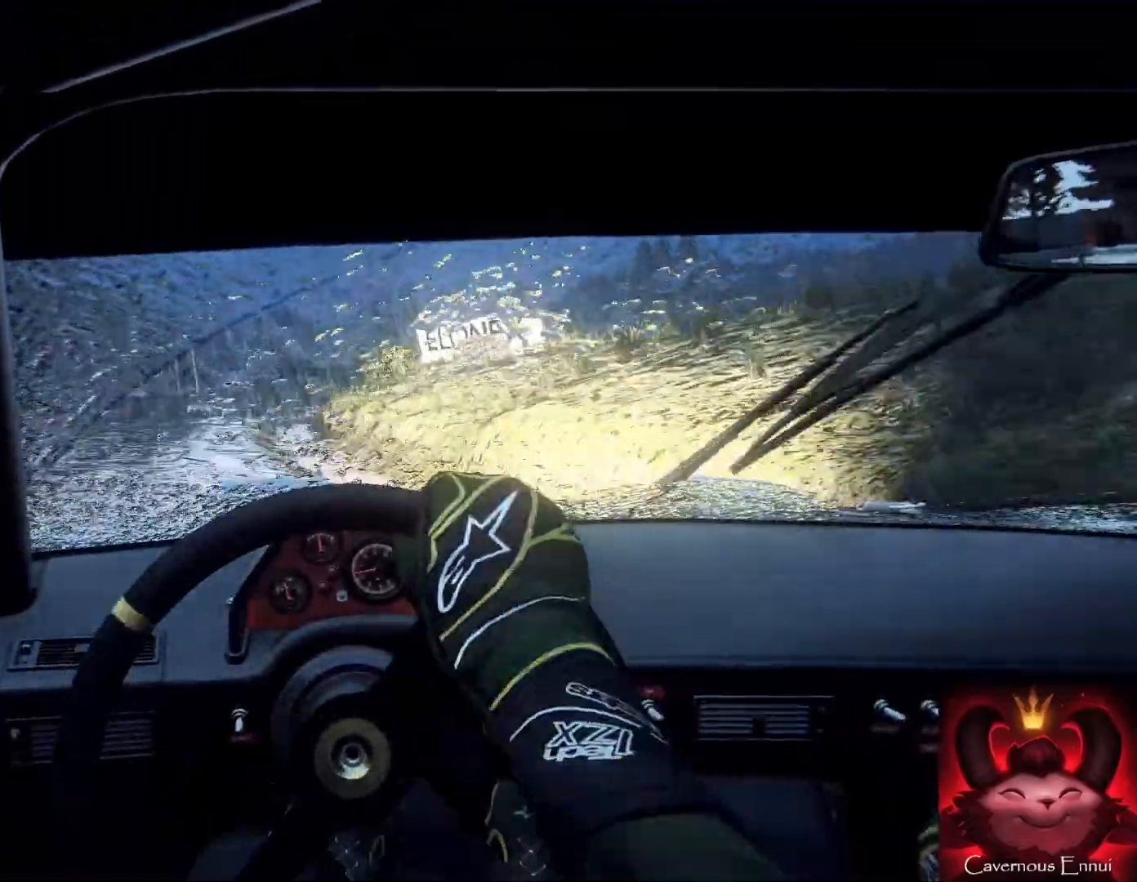
{"buttons": [], "left_stick": "right", "right_stick": "center", "events": [[167, "right_stick", "up"], [333, "left_stick", "right"], [333, "right_stick", "center"]]}
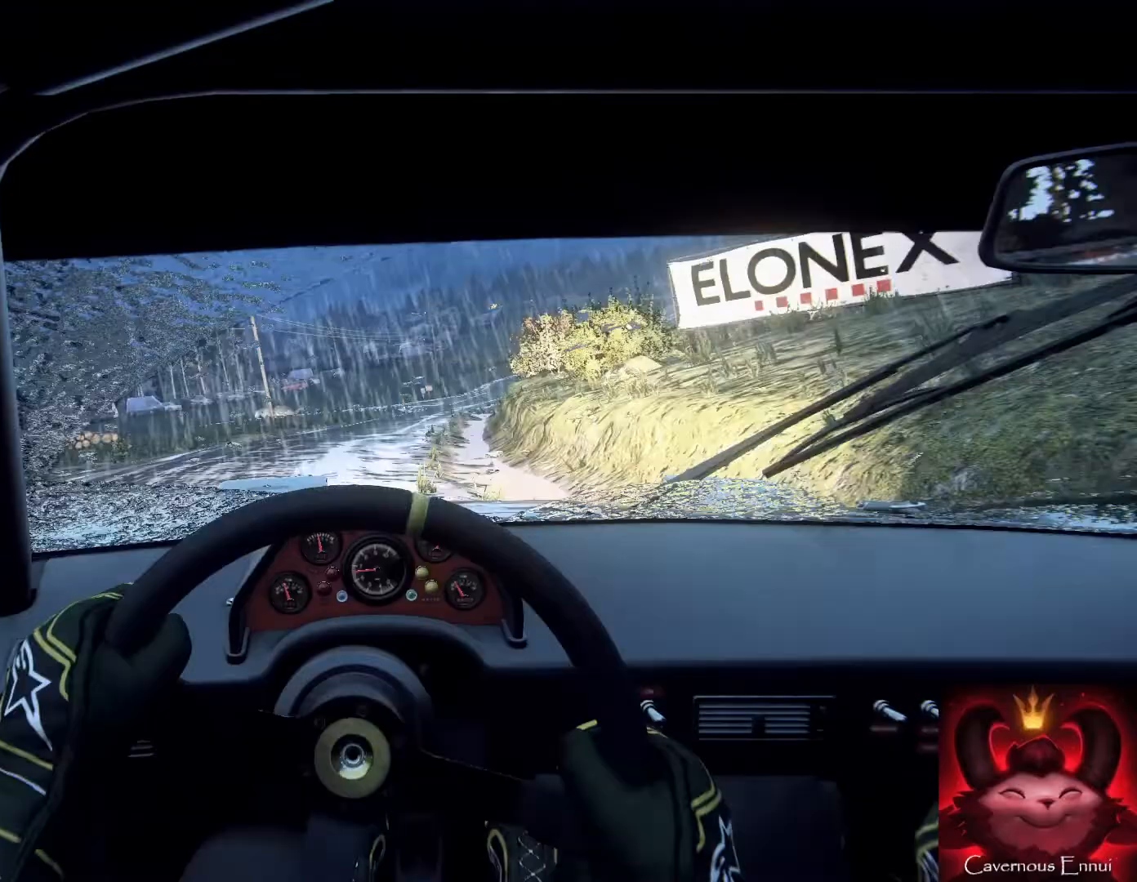
{"buttons": [], "left_stick": "down-left", "right_stick": "up", "events": [[33, "left_stick", "center"], [33, "right_stick", "up"], [133, "left_stick", "right"], [167, "right_stick", "center"], [500, "left_stick", "down-left"], [500, "right_stick", "up"]]}
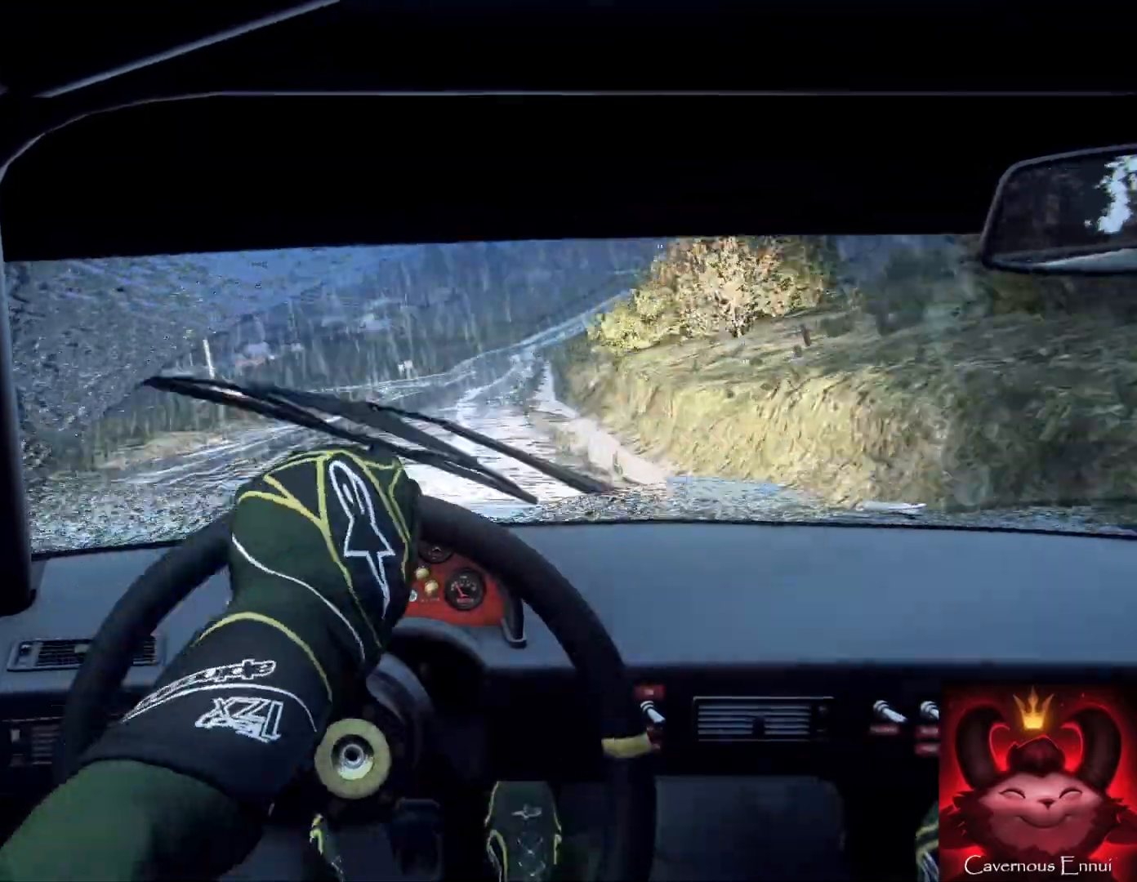
{"buttons": [], "left_stick": "left", "right_stick": "up", "events": [[67, "left_stick", "center"], [133, "left_stick", "down-right"], [133, "right_stick", "center"], [233, "left_stick", "center"], [367, "left_stick", "left"], [400, "right_stick", "up"]]}
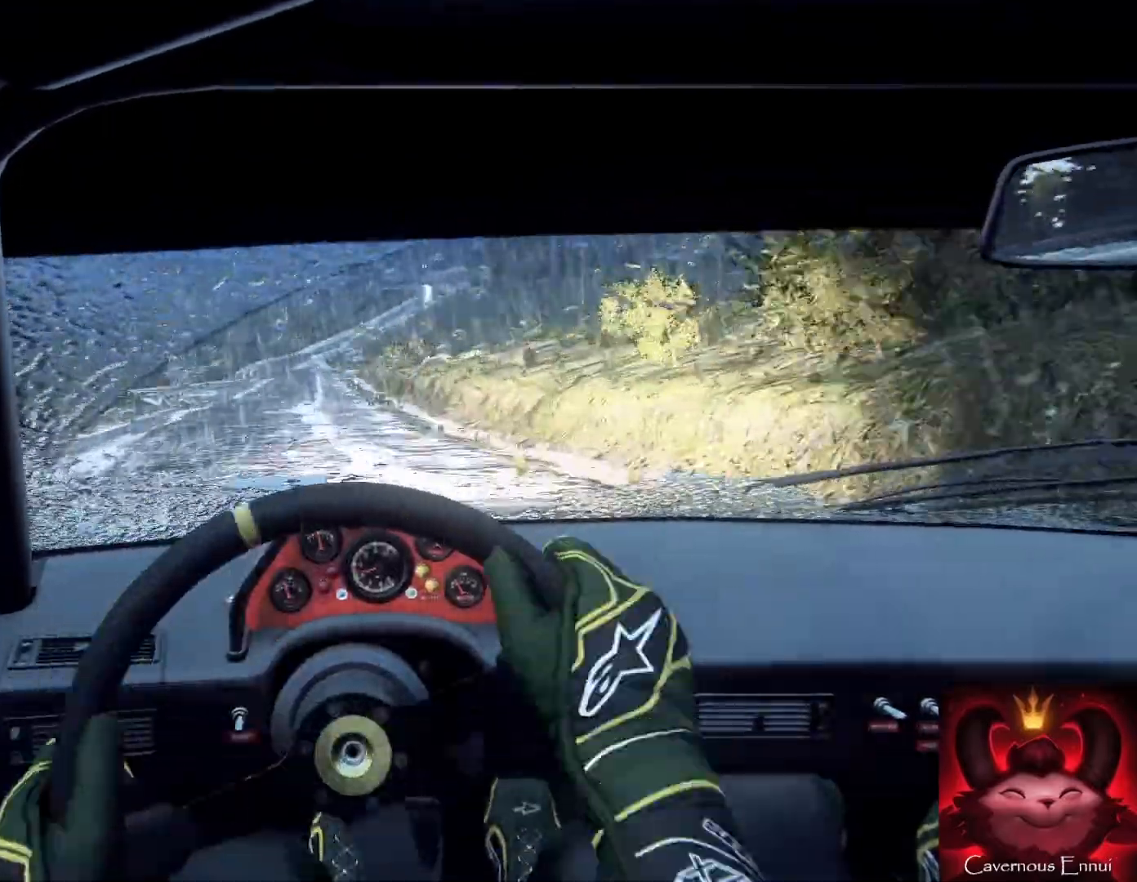
{"buttons": [], "left_stick": "center", "right_stick": "up", "events": [[133, "left_stick", "center"], [367, "left_stick", "down-left"], [500, "left_stick", "center"]]}
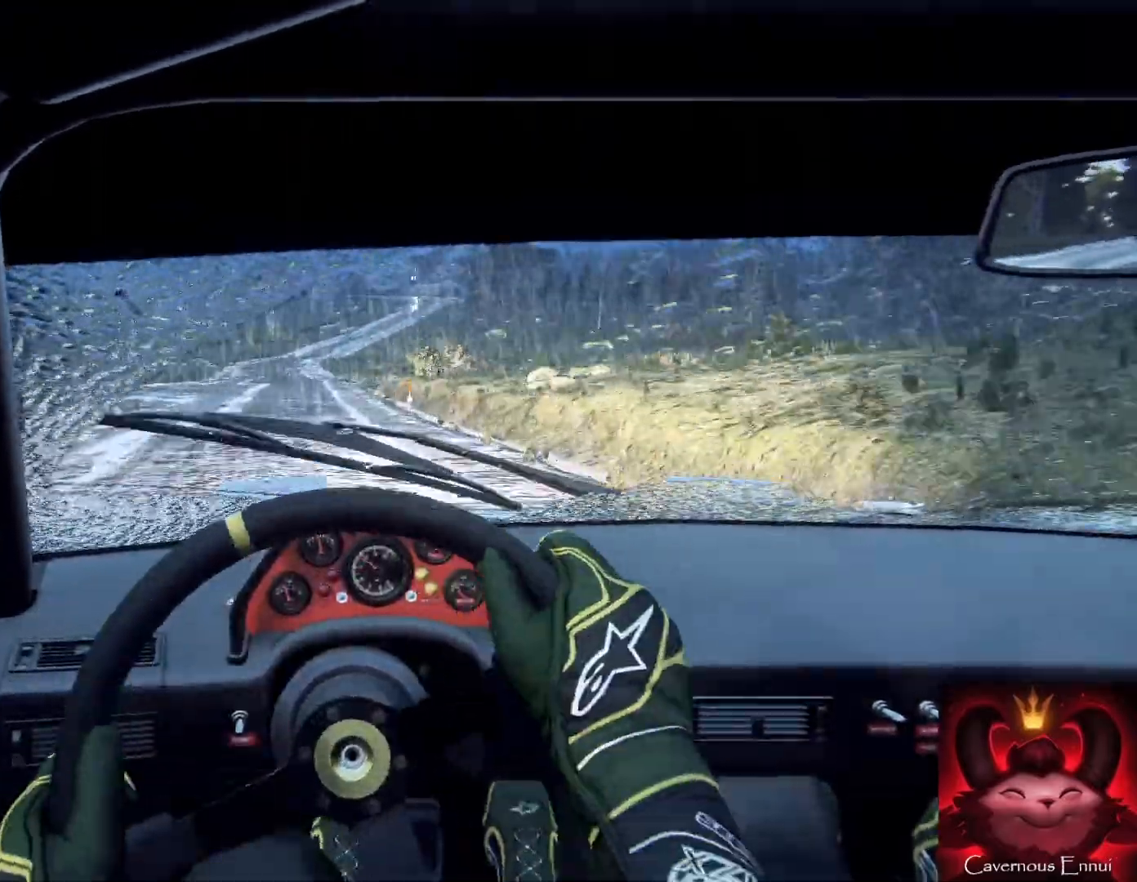
{"buttons": [], "left_stick": "center", "right_stick": "up", "events": [[167, "left_stick", "right"], [267, "left_stick", "center"]]}
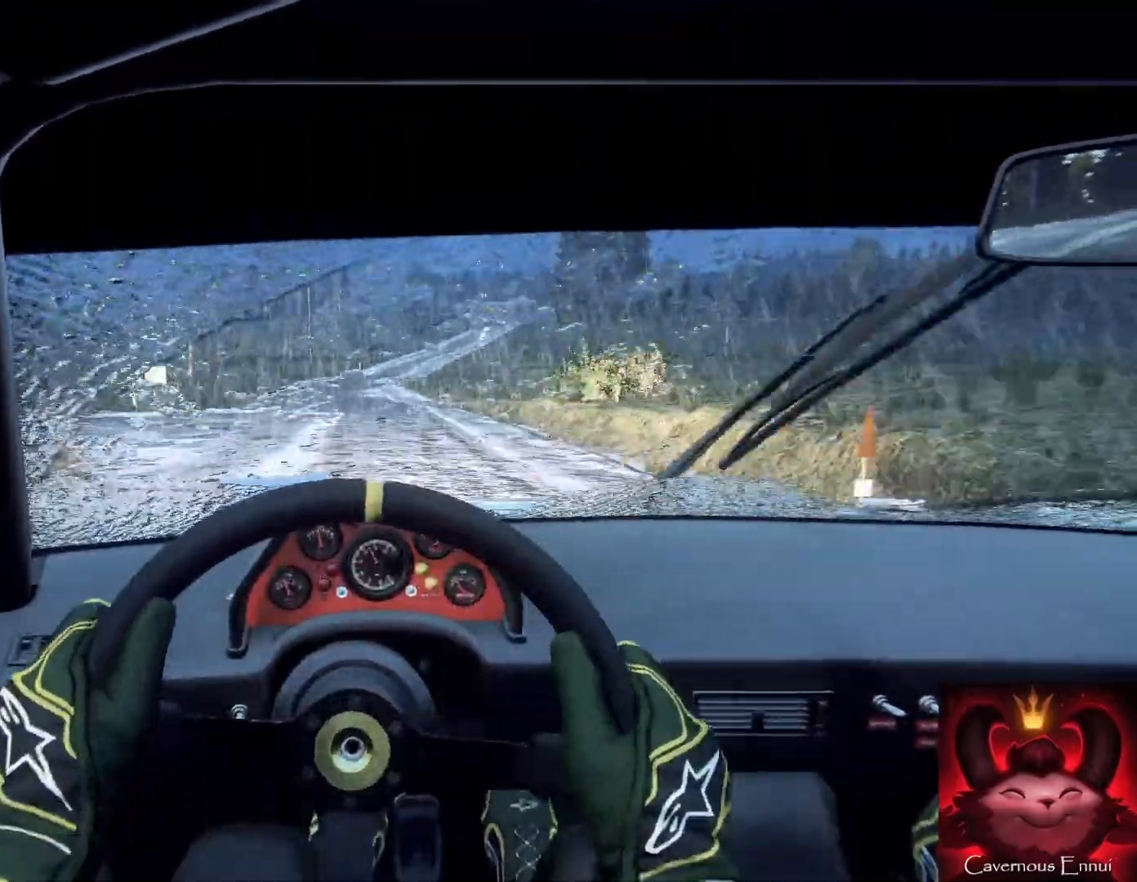
{"buttons": [], "left_stick": "center", "right_stick": "up", "events": [[33, "left_stick", "right"], [367, "R1", "down"], [367, "left_stick", "center"], [467, "R1", "up"]]}
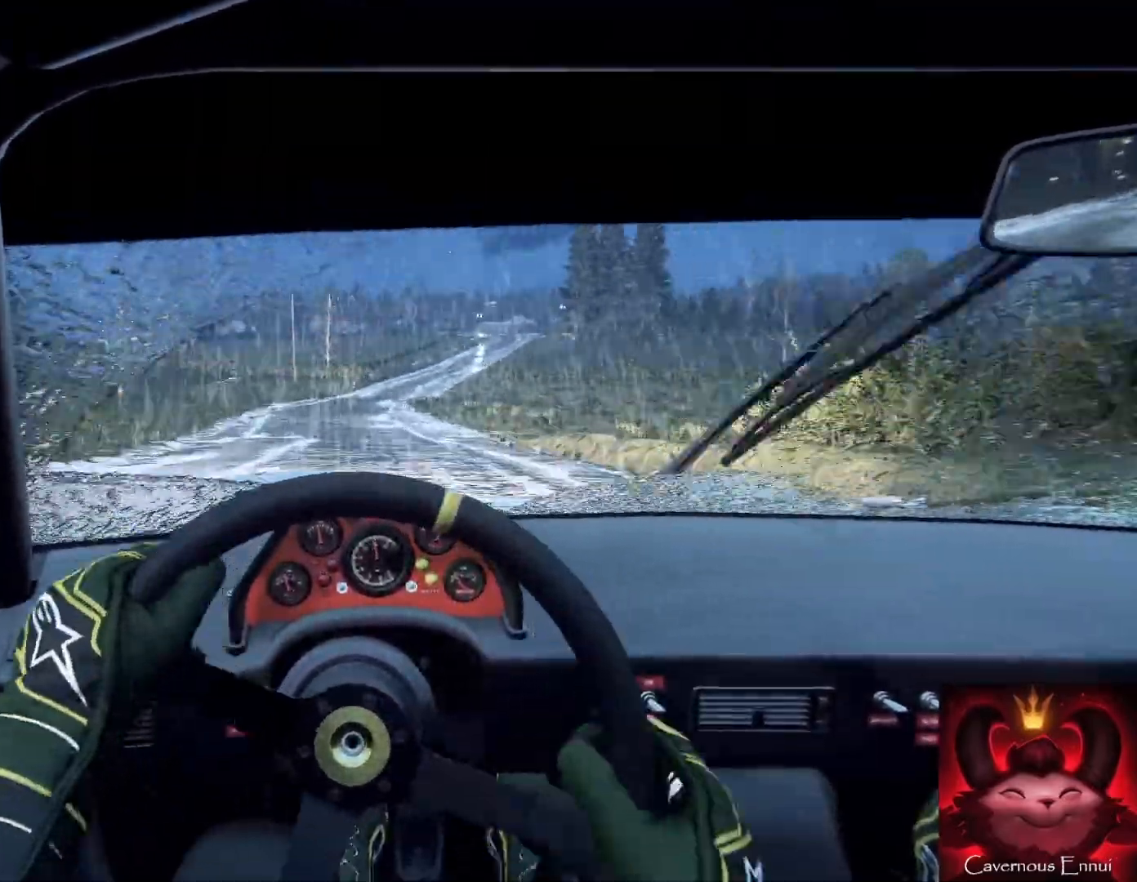
{"buttons": [], "left_stick": "center", "right_stick": "up", "events": [[333, "left_stick", "right"], [467, "left_stick", "center"]]}
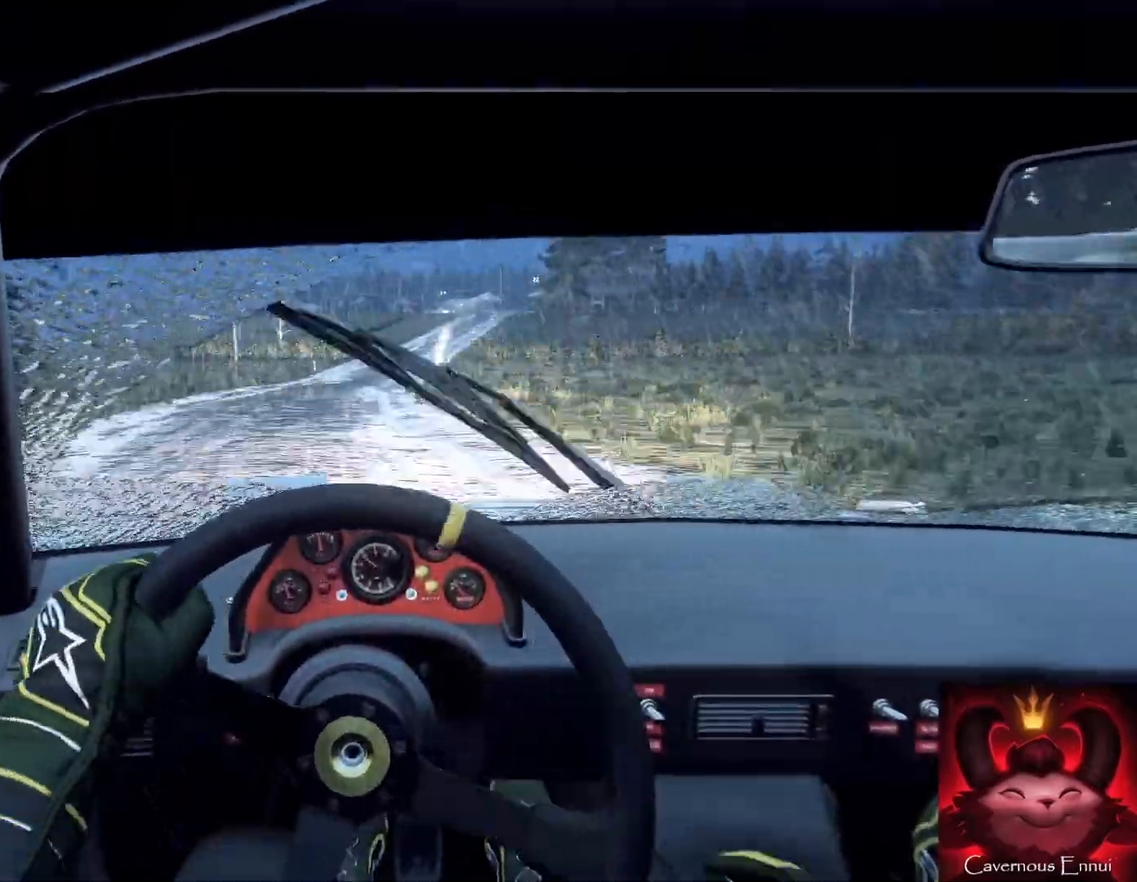
{"buttons": [], "left_stick": "center", "right_stick": "up", "events": [[167, "left_stick", "right"], [233, "right_stick", "center"], [467, "left_stick", "center"], [467, "right_stick", "up"]]}
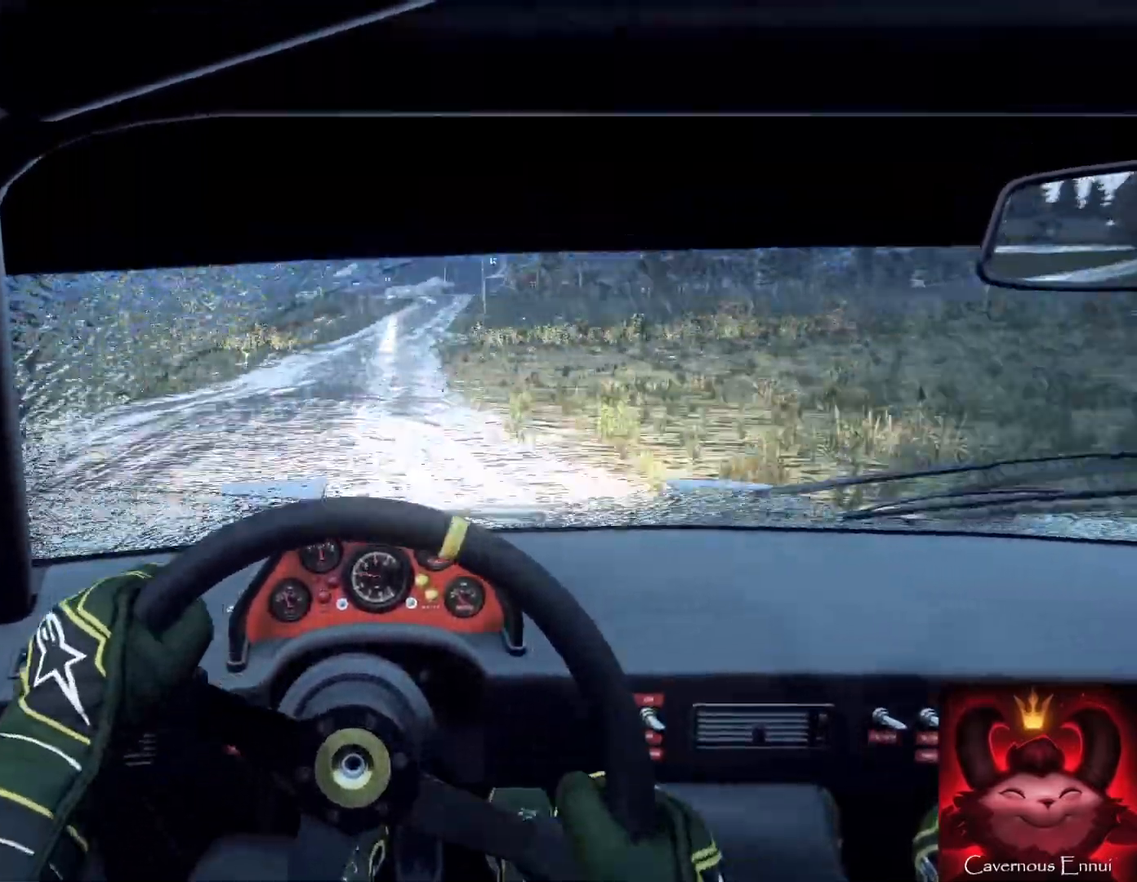
{"buttons": [], "left_stick": "center", "right_stick": "center", "events": [[100, "right_stick", "center"], [267, "left_stick", "right"], [433, "left_stick", "center"]]}
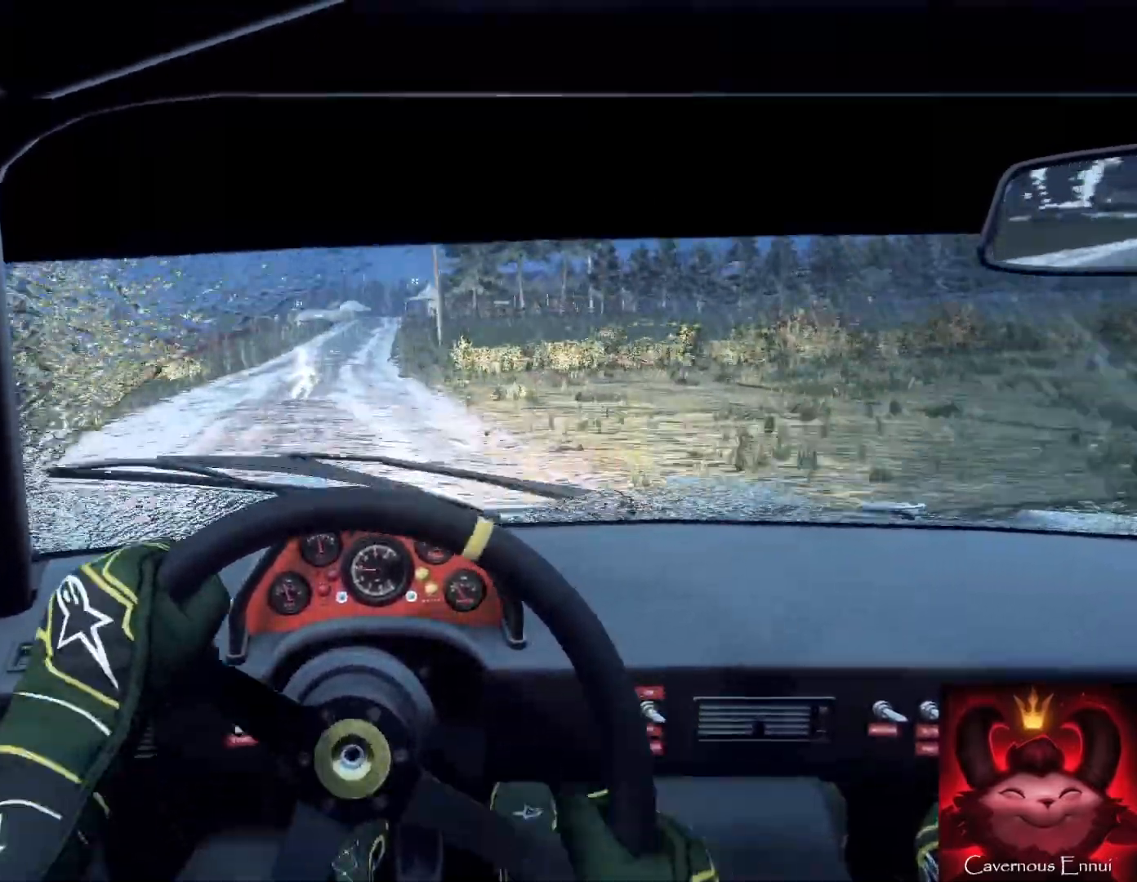
{"buttons": [], "left_stick": "right", "right_stick": "up", "events": [[33, "right_stick", "up"], [133, "left_stick", "down-left"], [133, "right_stick", "center"], [300, "left_stick", "center"], [400, "right_stick", "up"], [500, "left_stick", "right"]]}
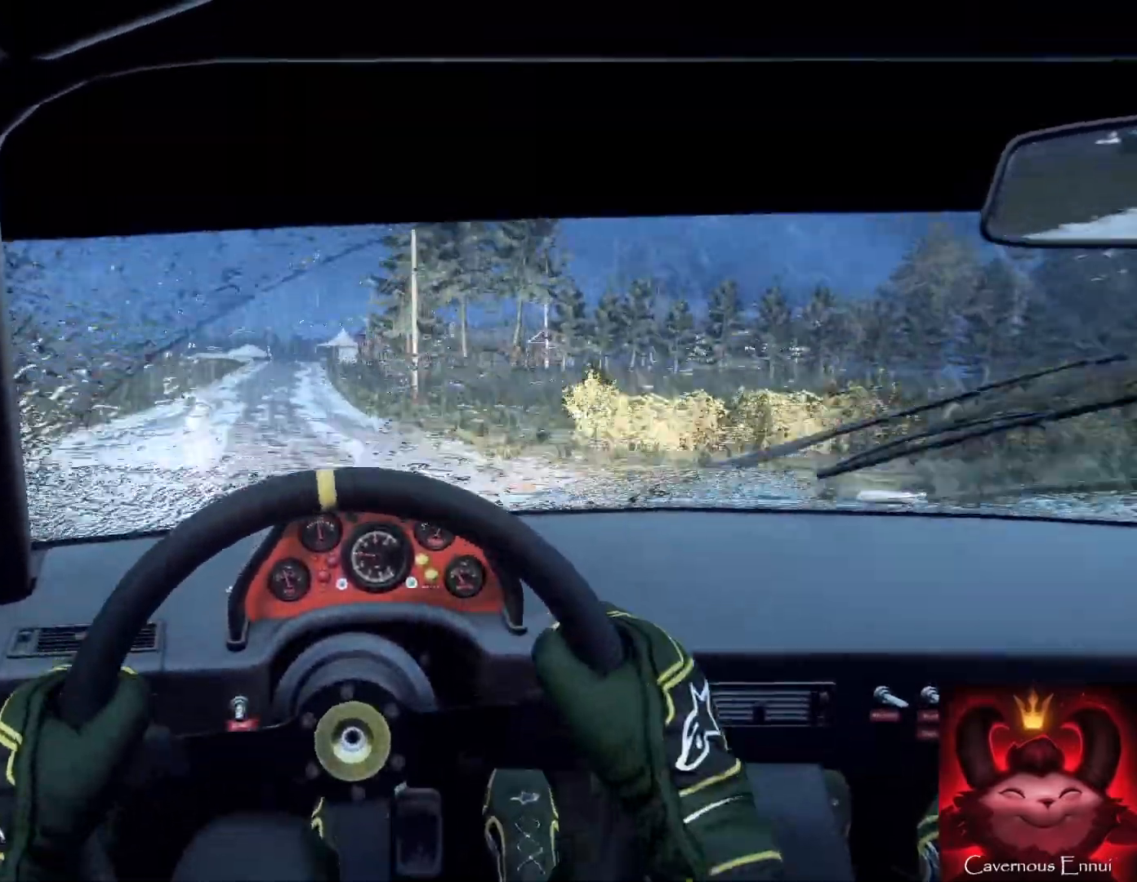
{"buttons": [], "left_stick": "left", "right_stick": "up", "events": [[100, "right_stick", "center"], [133, "left_stick", "center"], [333, "left_stick", "left"], [333, "right_stick", "up"]]}
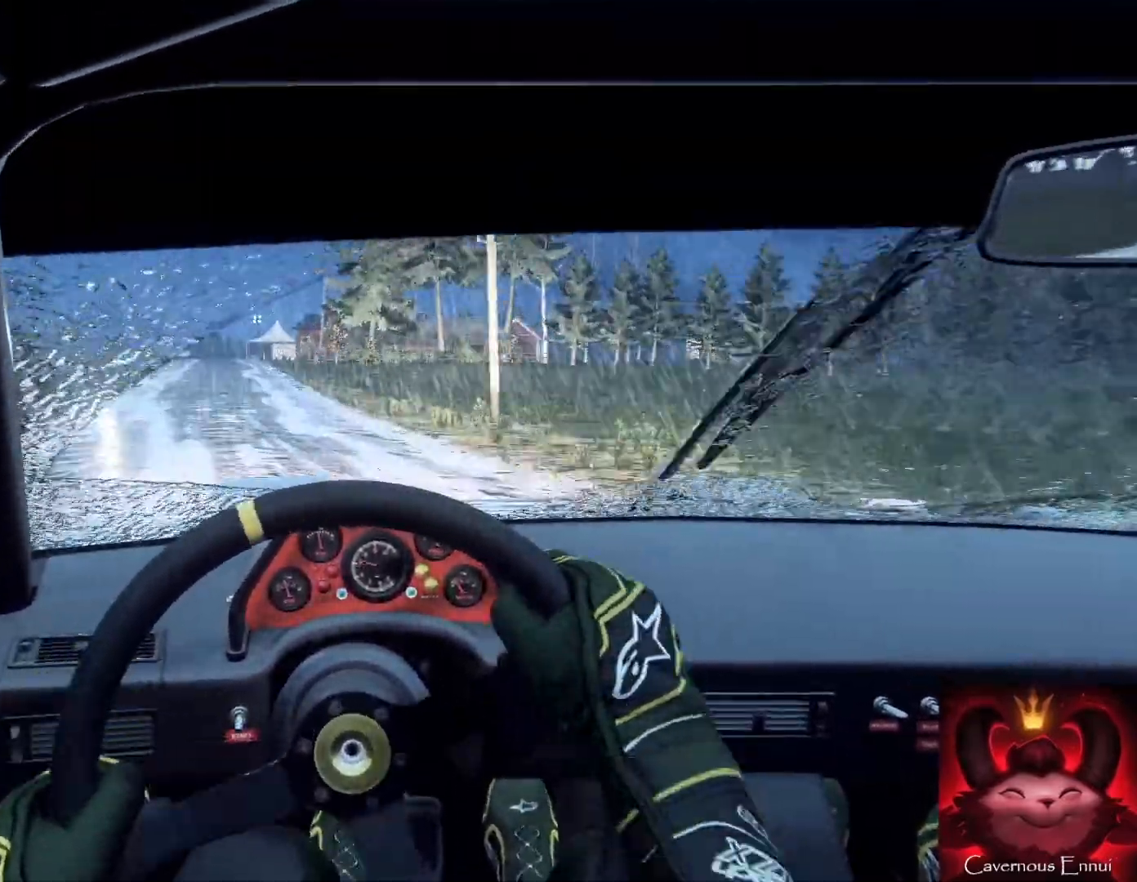
{"buttons": [], "left_stick": "center", "right_stick": "up", "events": [[100, "left_stick", "down"], [167, "left_stick", "down-left"], [367, "left_stick", "down-right"], [433, "left_stick", "center"]]}
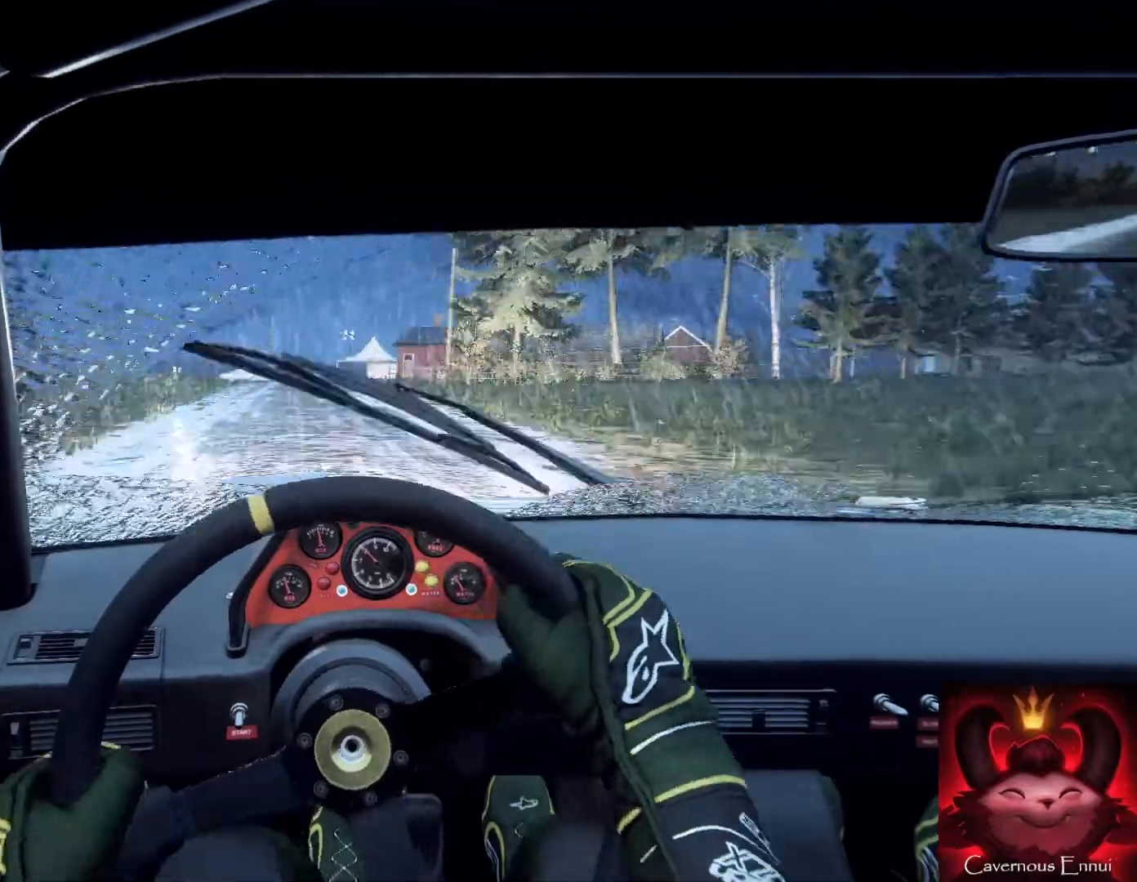
{"buttons": [], "left_stick": "down-left", "right_stick": "up", "events": [[67, "L2", "down"], [67, "right_stick", "center"], [300, "L2", "up"], [400, "right_stick", "up"], [500, "left_stick", "down-left"]]}
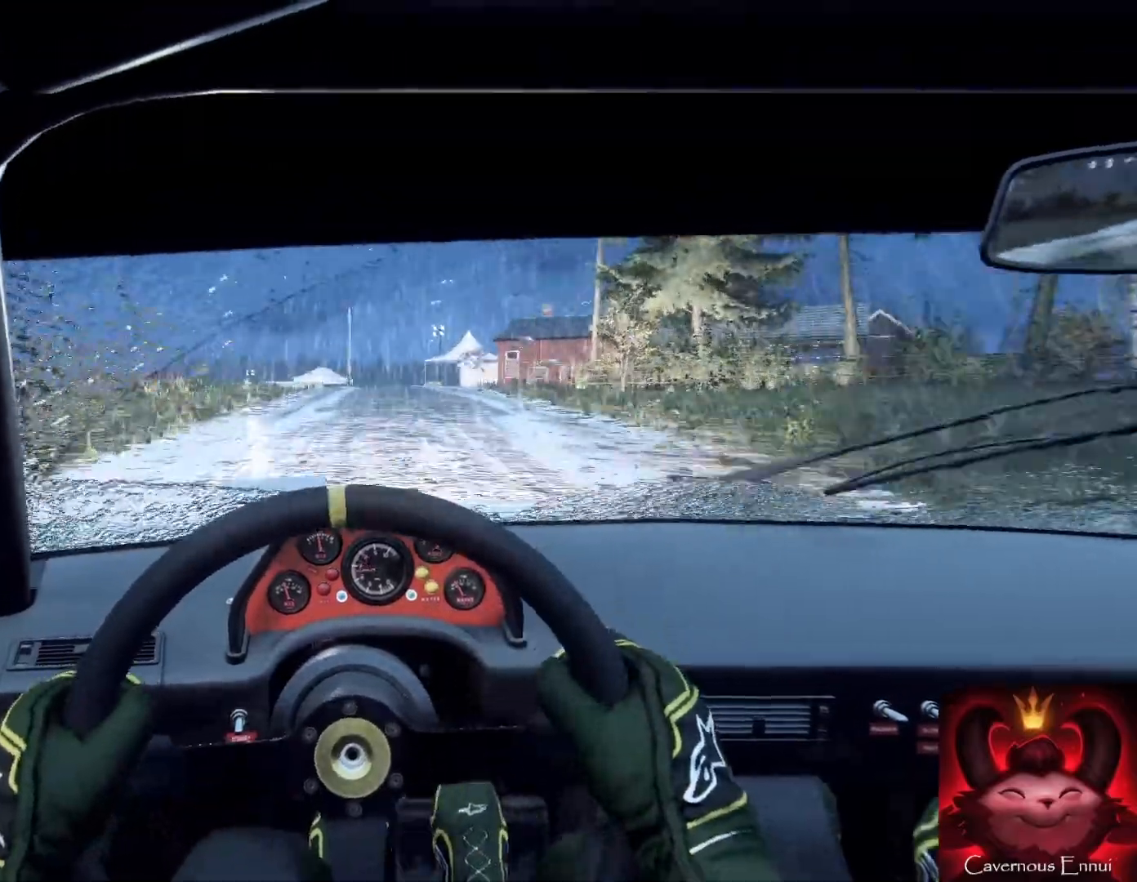
{"buttons": [], "left_stick": "center", "right_stick": "up", "events": [[33, "right_stick", "center"], [67, "L2", "down"], [267, "L2", "up"], [300, "left_stick", "center"], [467, "right_stick", "up"]]}
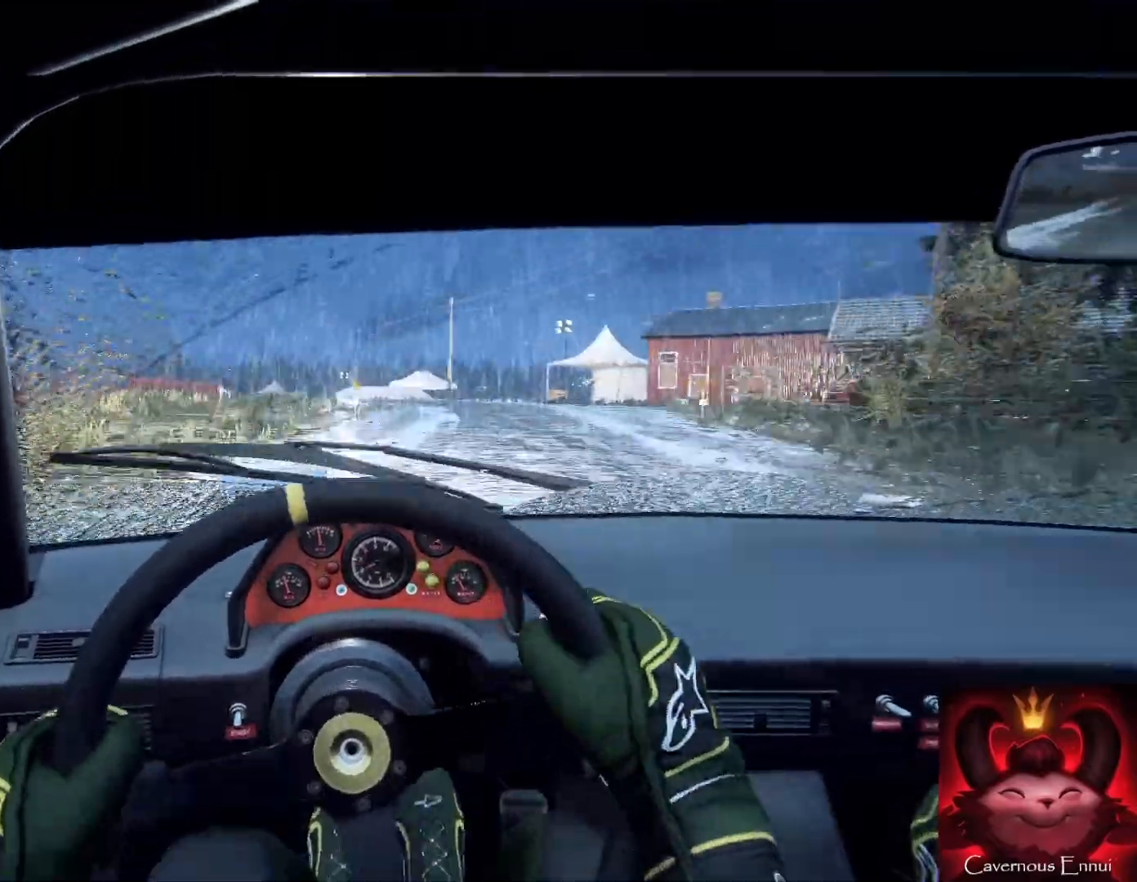
{"buttons": [], "left_stick": "left", "right_stick": "center", "events": [[33, "left_stick", "right"], [67, "right_stick", "center"], [267, "right_stick", "up"], [333, "left_stick", "center"], [400, "left_stick", "left"], [400, "right_stick", "center"]]}
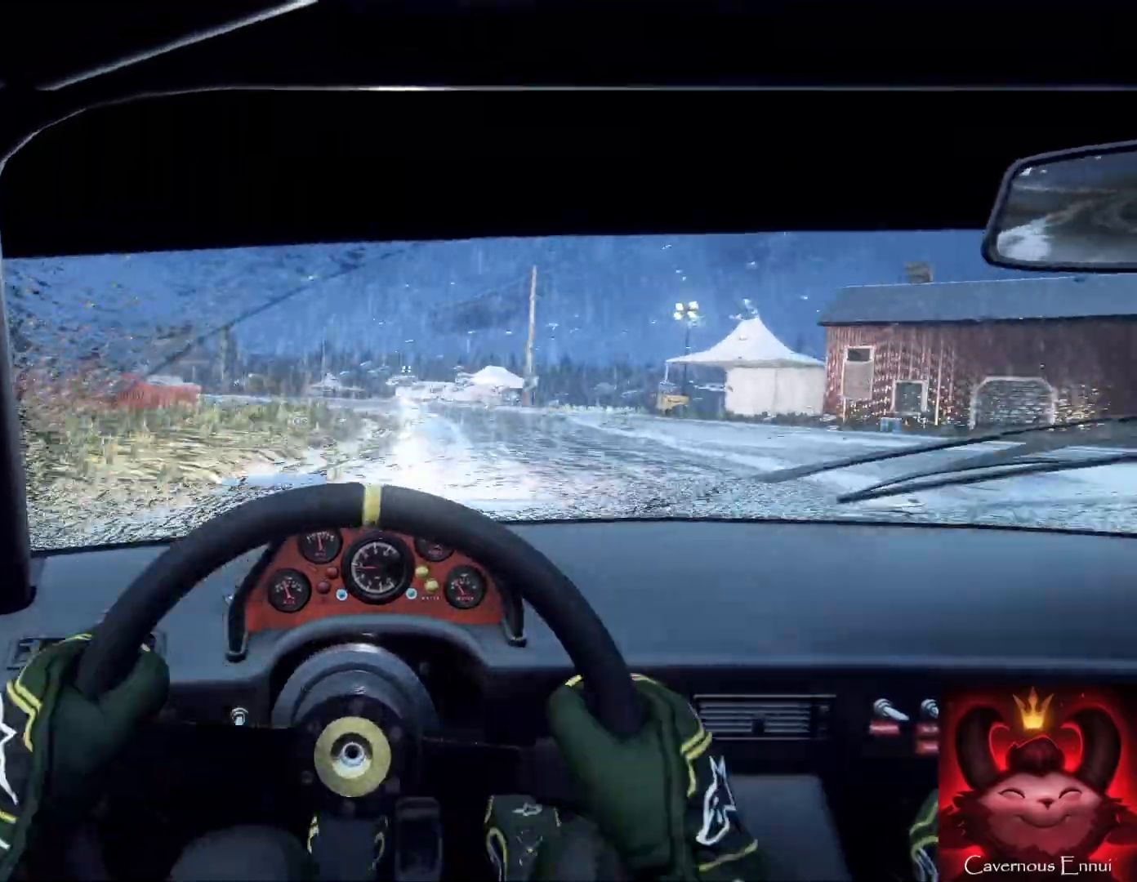
{"buttons": [], "left_stick": "center", "right_stick": "center", "events": [[100, "right_stick", "up"], [133, "left_stick", "center"], [300, "left_stick", "left"], [433, "right_stick", "center"], [467, "left_stick", "center"]]}
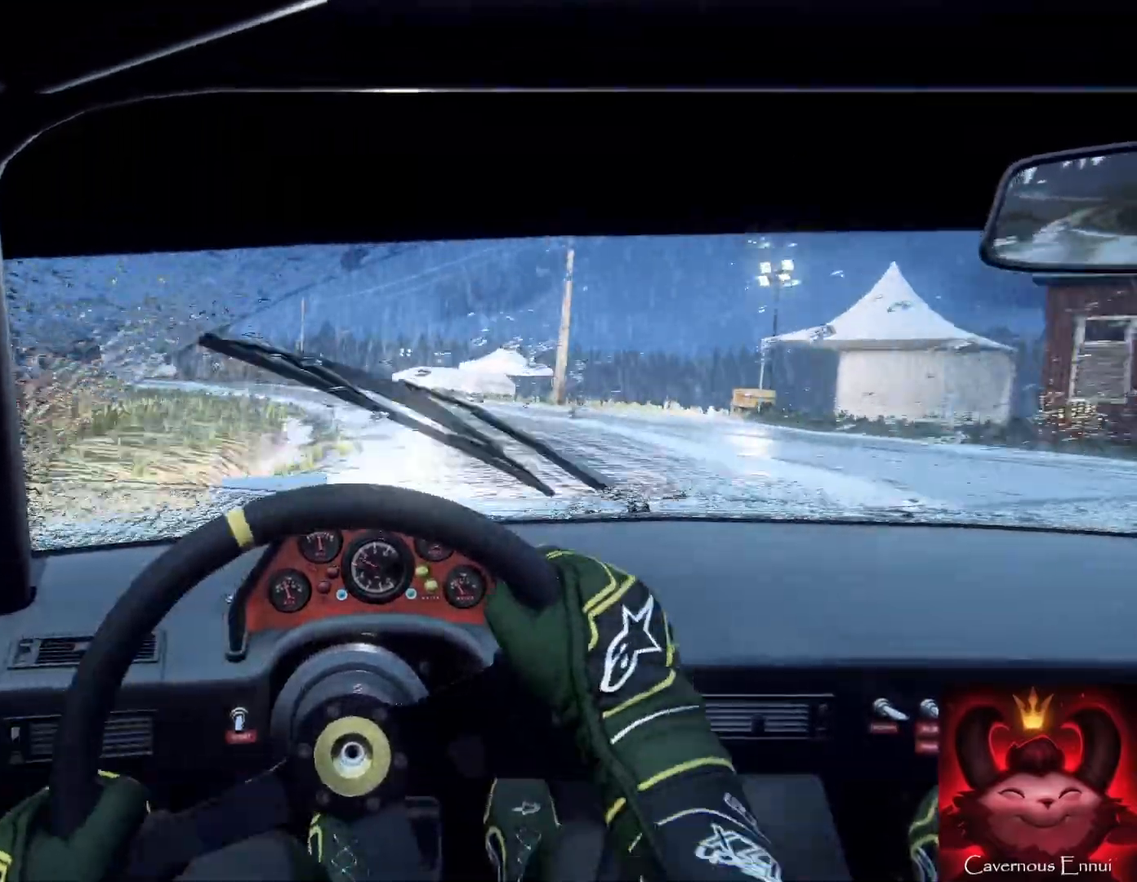
{"buttons": [], "left_stick": "left", "right_stick": "center", "events": [[33, "L2", "down"], [67, "left_stick", "left"], [100, "L2", "up"], [200, "L2", "down"], [300, "L2", "up"], [400, "L2", "down"], [467, "L2", "up"]]}
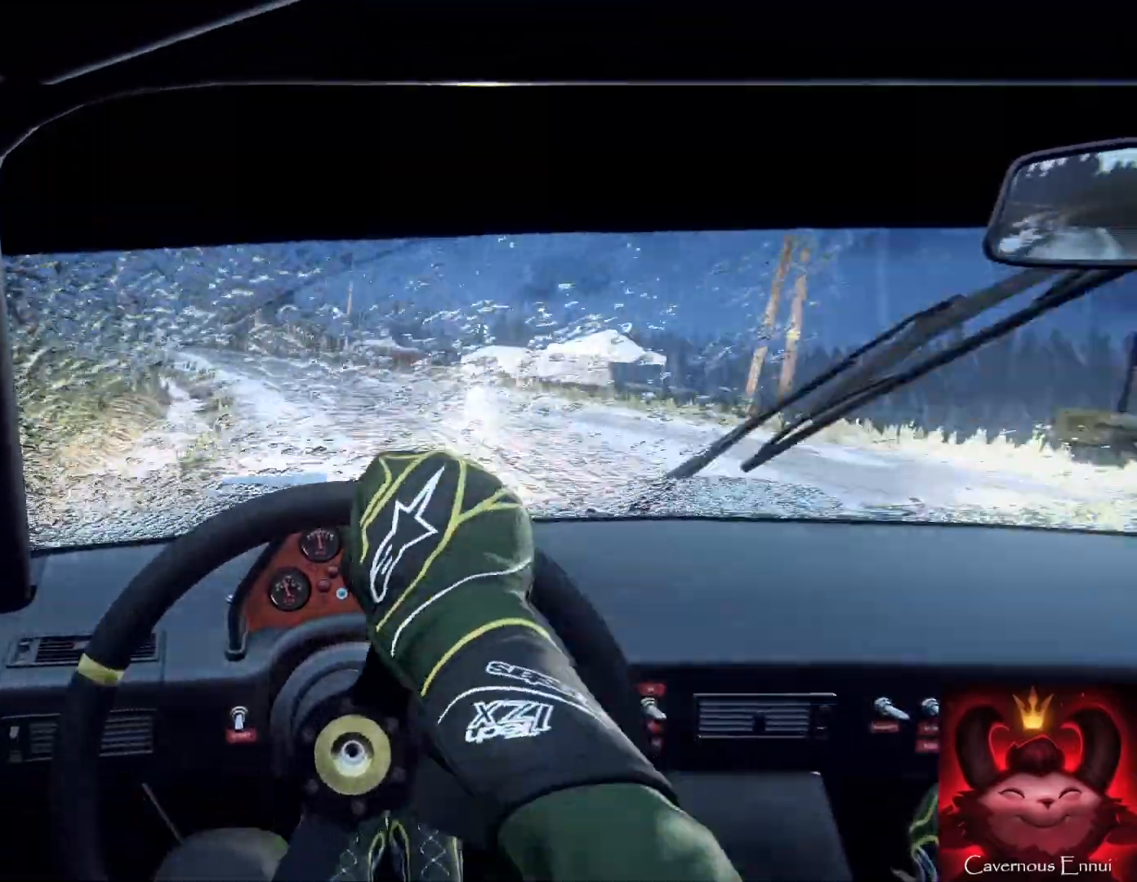
{"buttons": [], "left_stick": "right", "right_stick": "center", "events": [[167, "L1", "down"], [167, "left_stick", "center"], [200, "L1", "up"], [333, "left_stick", "right"]]}
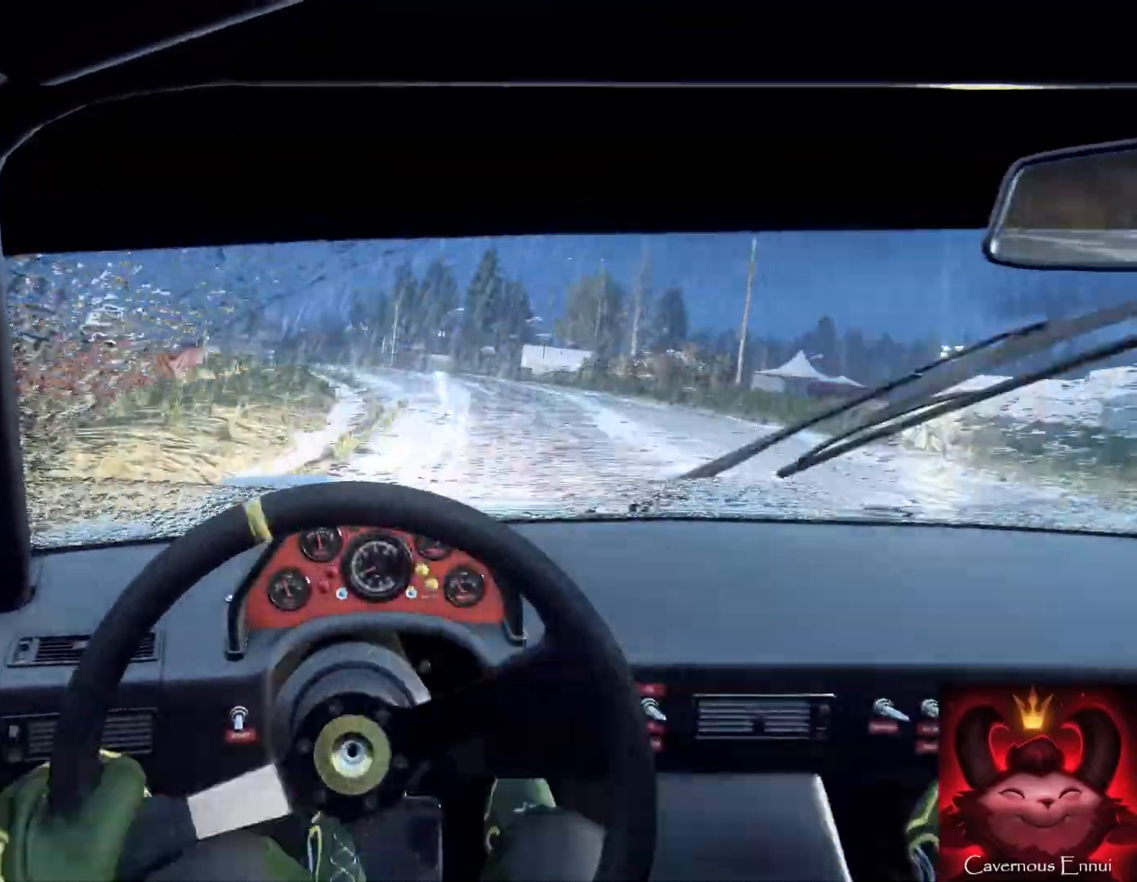
{"buttons": [], "left_stick": "right", "right_stick": "center", "events": [[167, "left_stick", "center"], [233, "left_stick", "right"]]}
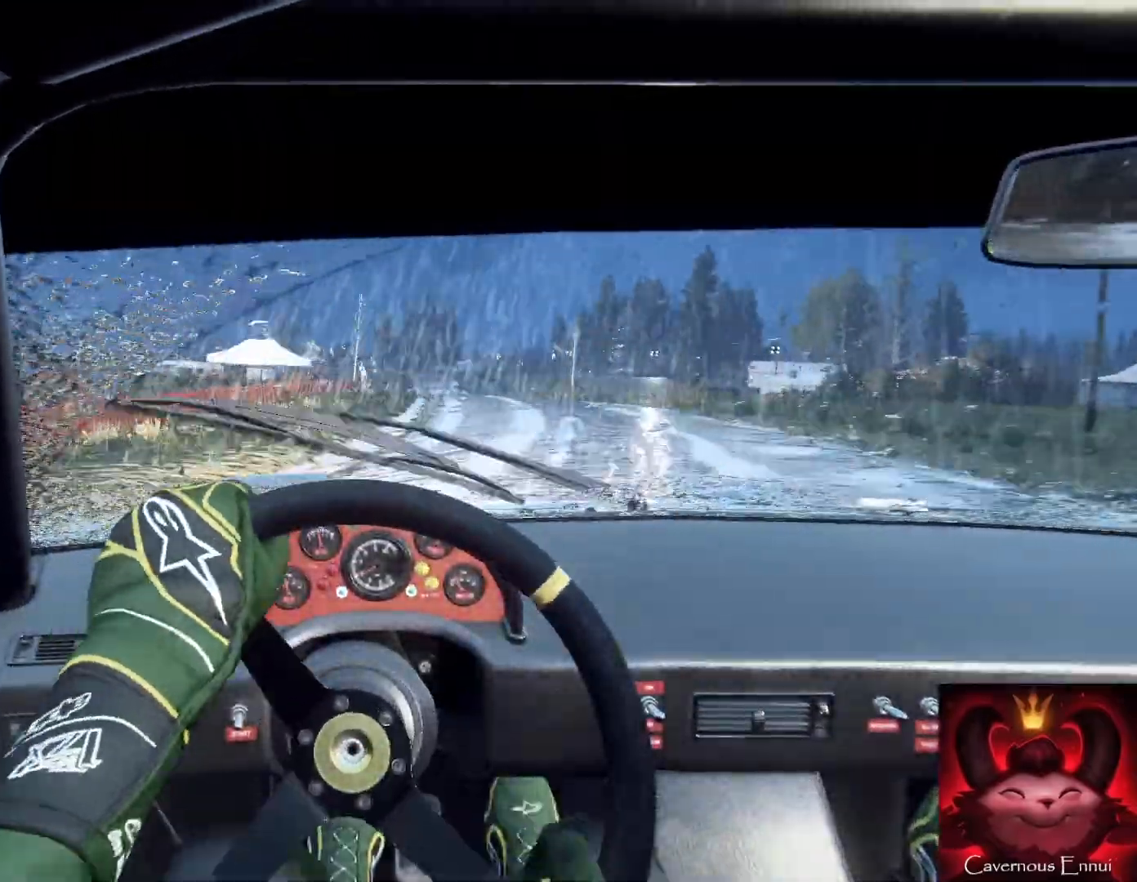
{"buttons": [], "left_stick": "center", "right_stick": "up", "events": [[33, "left_stick", "left"], [100, "left_stick", "center"], [267, "right_stick", "up"]]}
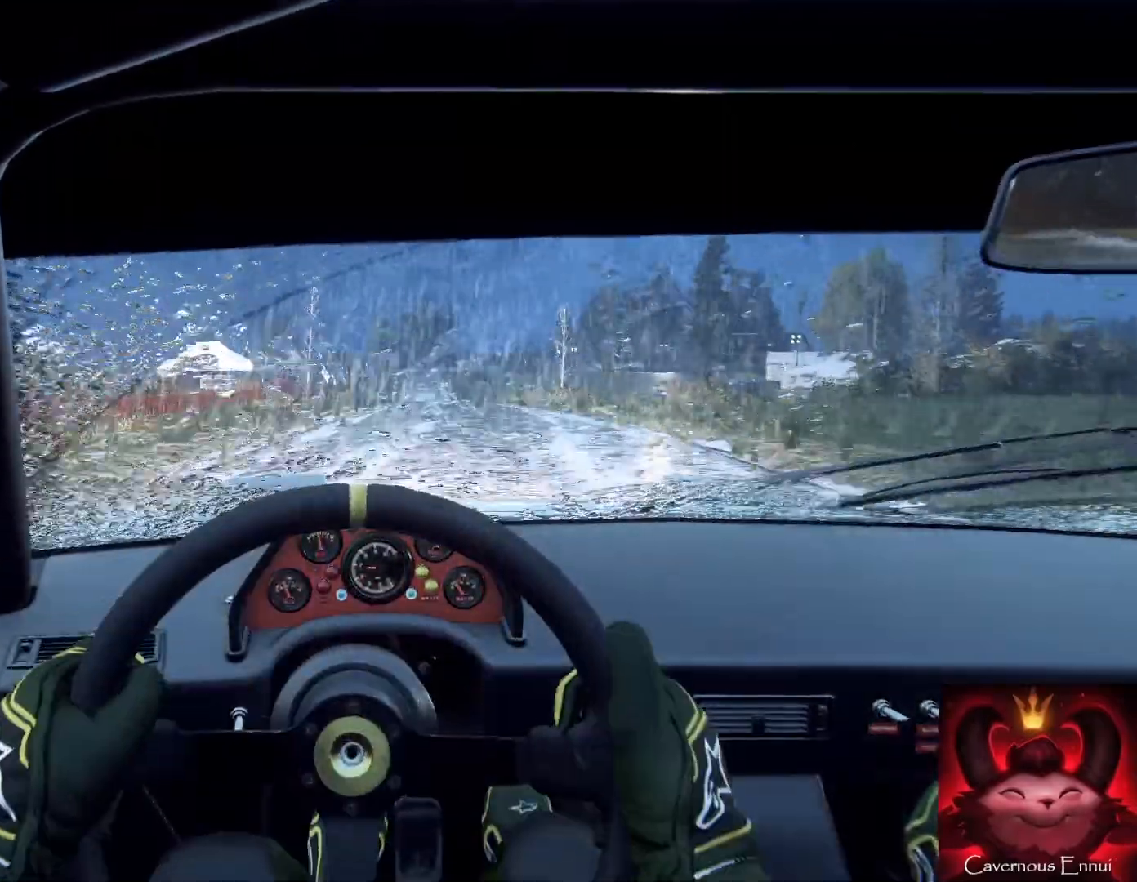
{"buttons": [], "left_stick": "right", "right_stick": "up", "events": [[400, "left_stick", "right"]]}
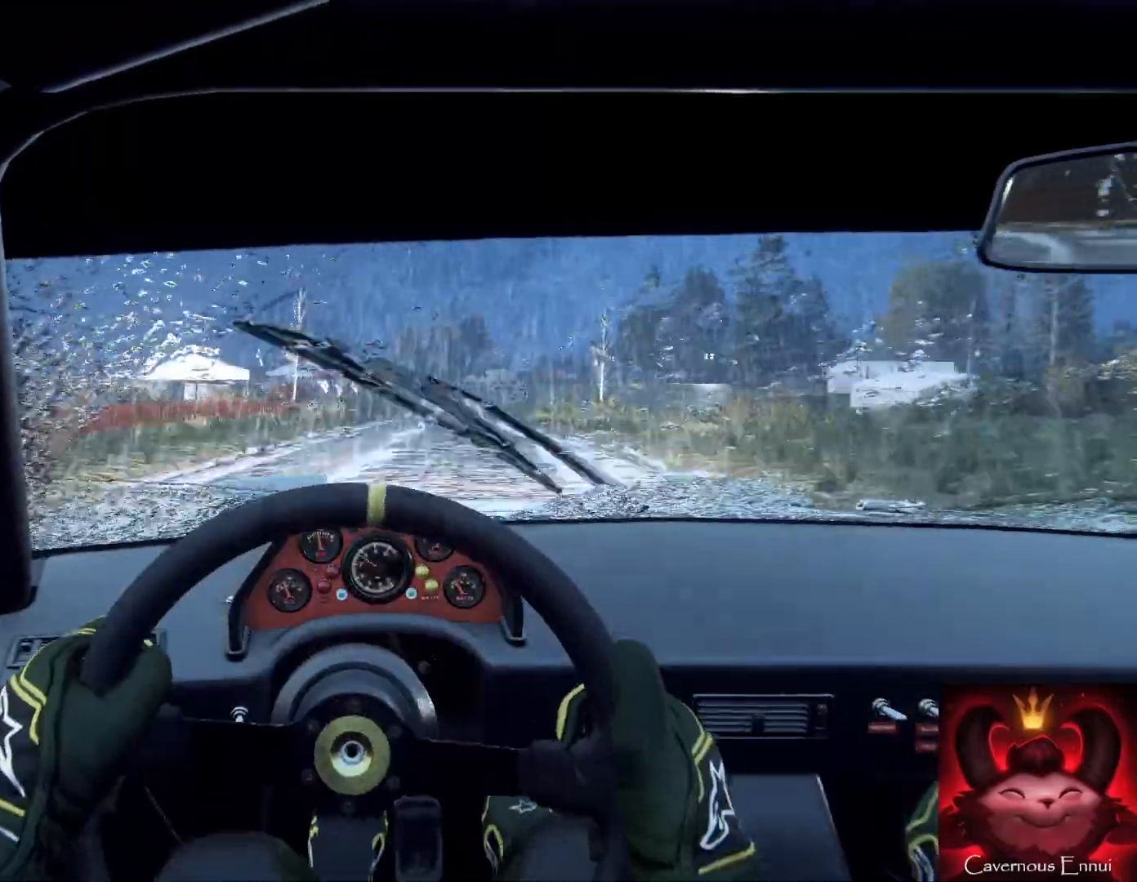
{"buttons": [], "left_stick": "left", "right_stick": "up", "events": [[33, "left_stick", "center"], [433, "left_stick", "left"]]}
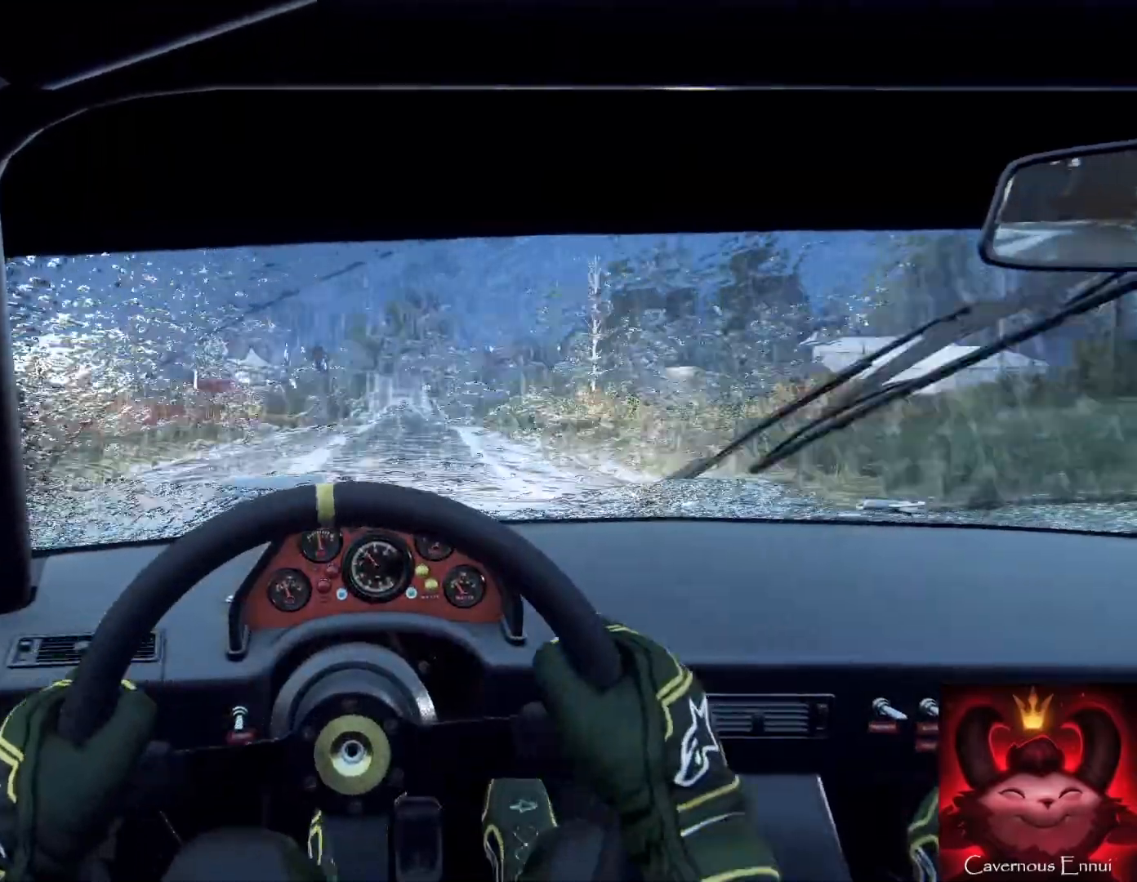
{"buttons": [], "left_stick": "center", "right_stick": "up", "events": [[167, "left_stick", "center"], [367, "left_stick", "right"], [467, "left_stick", "center"]]}
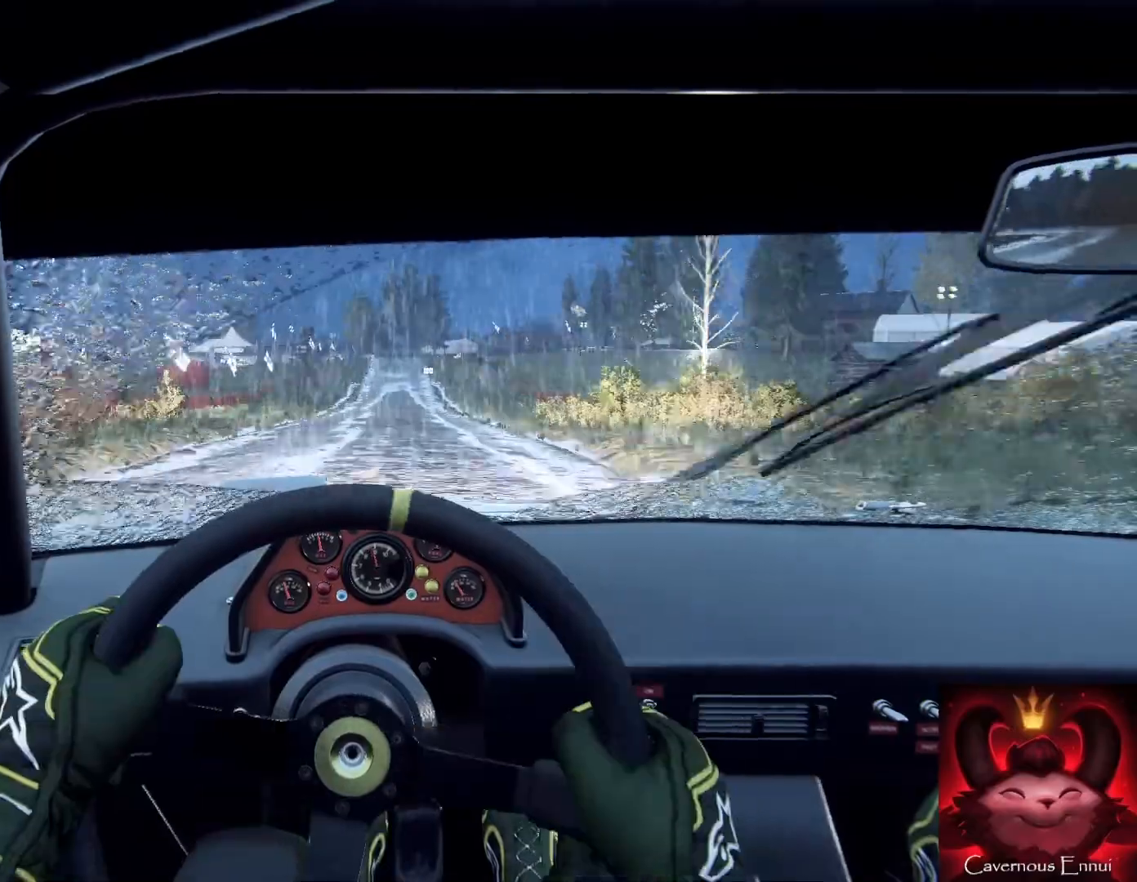
{"buttons": [], "left_stick": "center", "right_stick": "up", "events": [[167, "R1", "down"], [233, "R1", "up"]]}
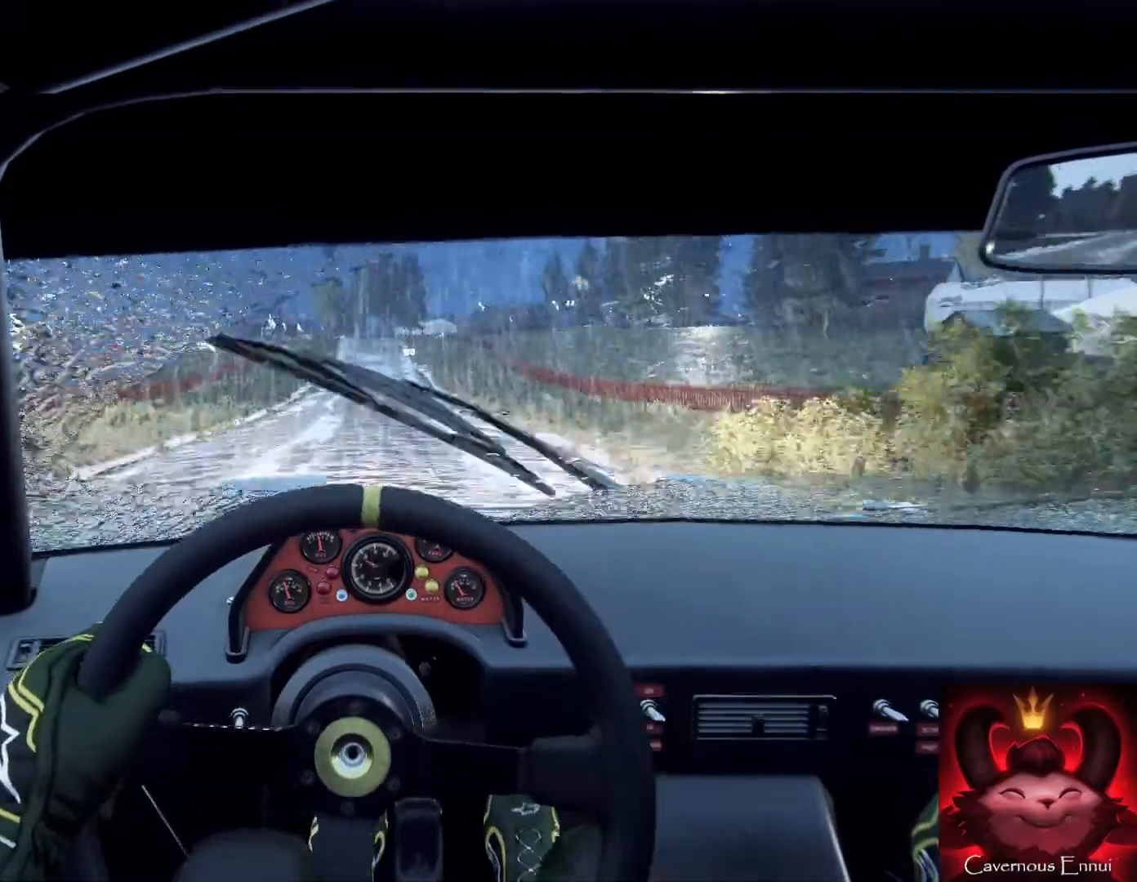
{"buttons": [], "left_stick": "right", "right_stick": "up", "events": [[133, "left_stick", "left"], [200, "left_stick", "center"], [433, "left_stick", "right"]]}
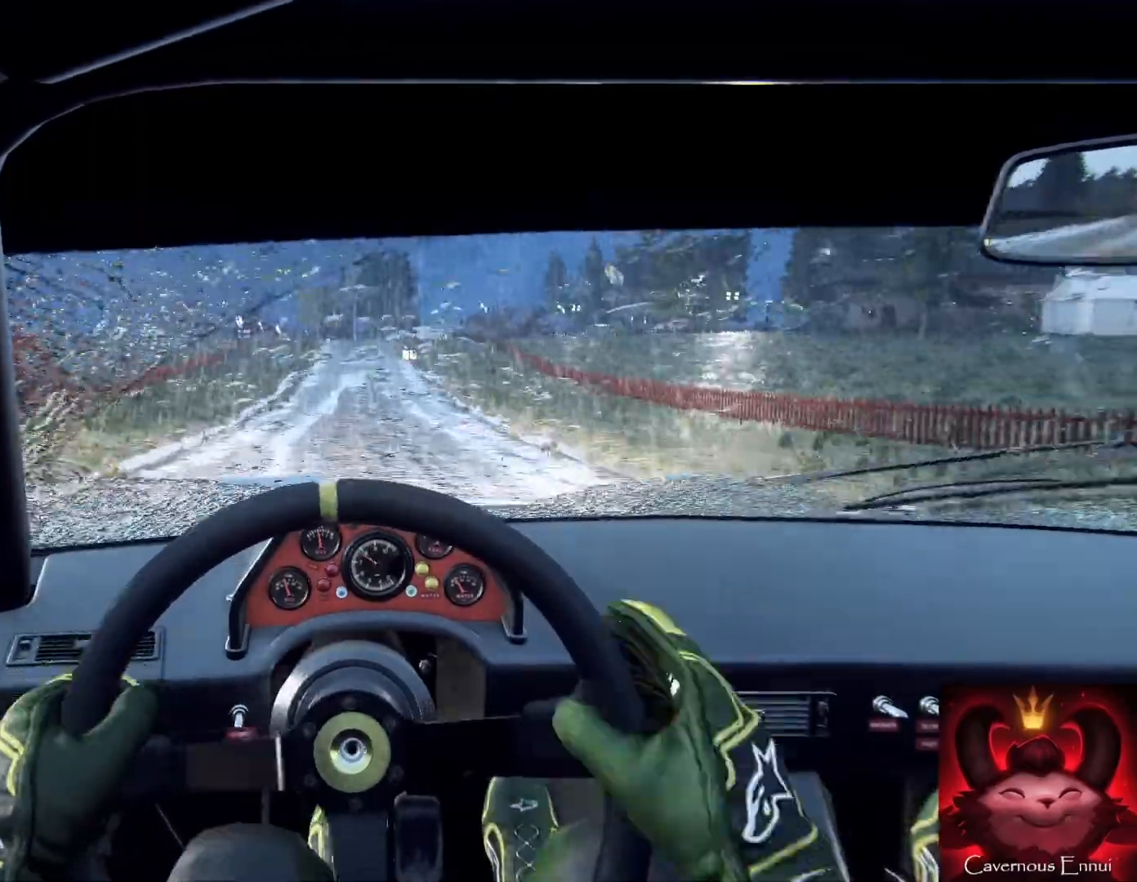
{"buttons": [], "left_stick": "center", "right_stick": "up", "events": [[67, "left_stick", "center"]]}
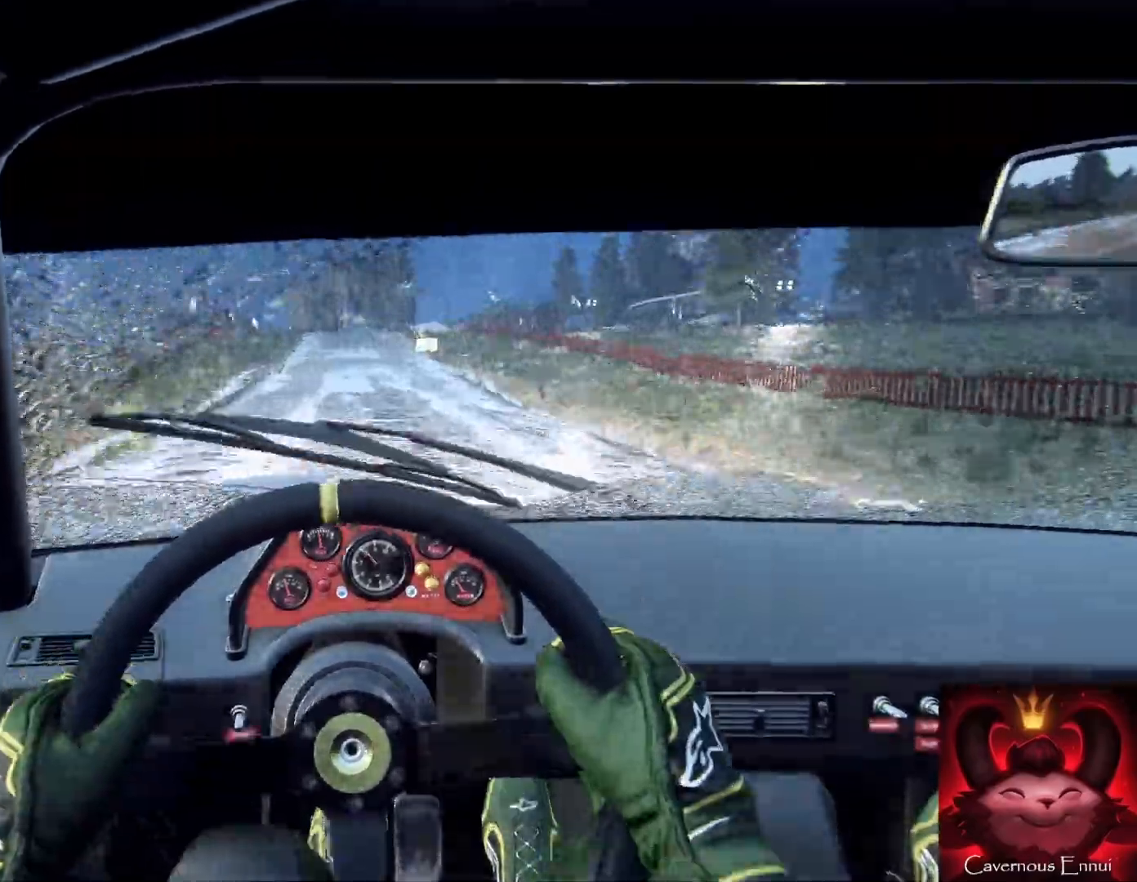
{"buttons": [], "left_stick": "center", "right_stick": "center", "events": [[33, "left_stick", "down-left"], [133, "left_stick", "down"], [267, "left_stick", "down-left"], [400, "left_stick", "center"], [400, "right_stick", "center"]]}
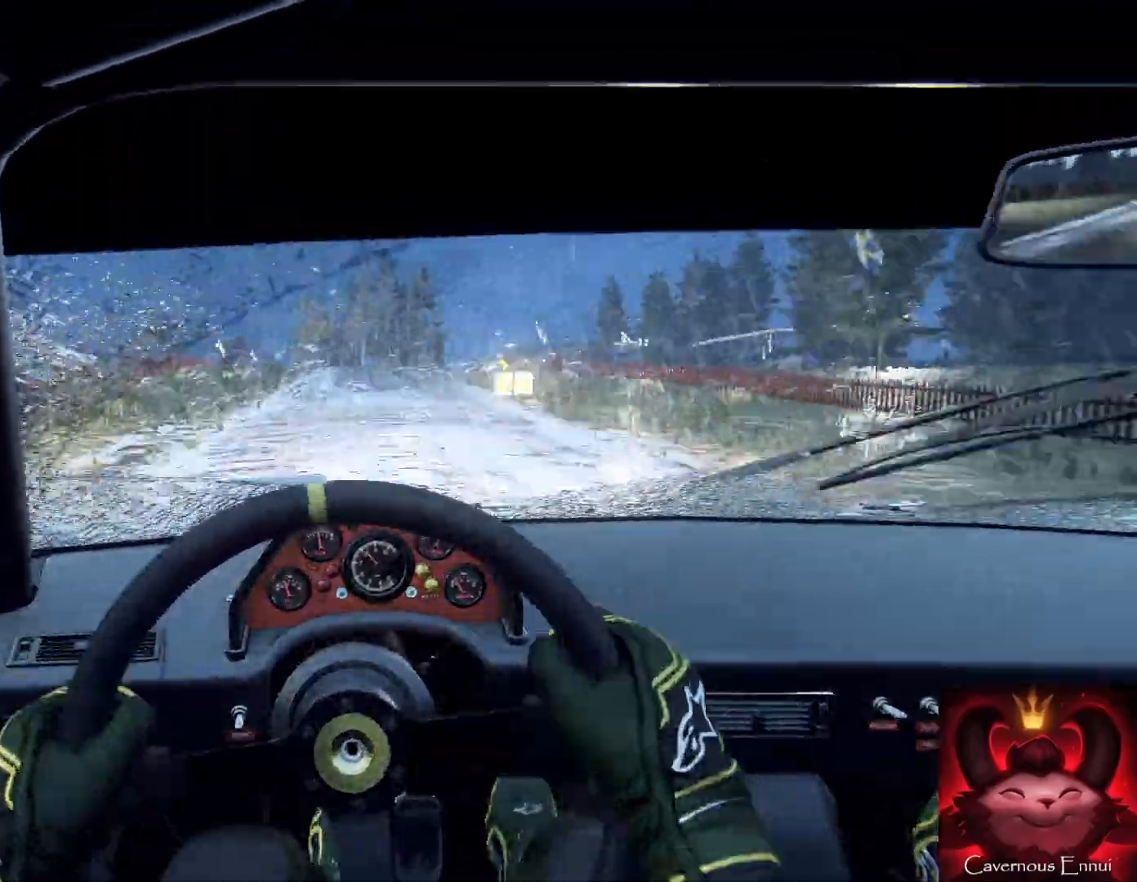
{"buttons": [], "left_stick": "center", "right_stick": "up", "events": [[67, "left_stick", "right"], [67, "right_stick", "up"], [167, "right_stick", "center"], [233, "left_stick", "center"], [333, "left_stick", "left"], [333, "right_stick", "up"], [433, "left_stick", "center"]]}
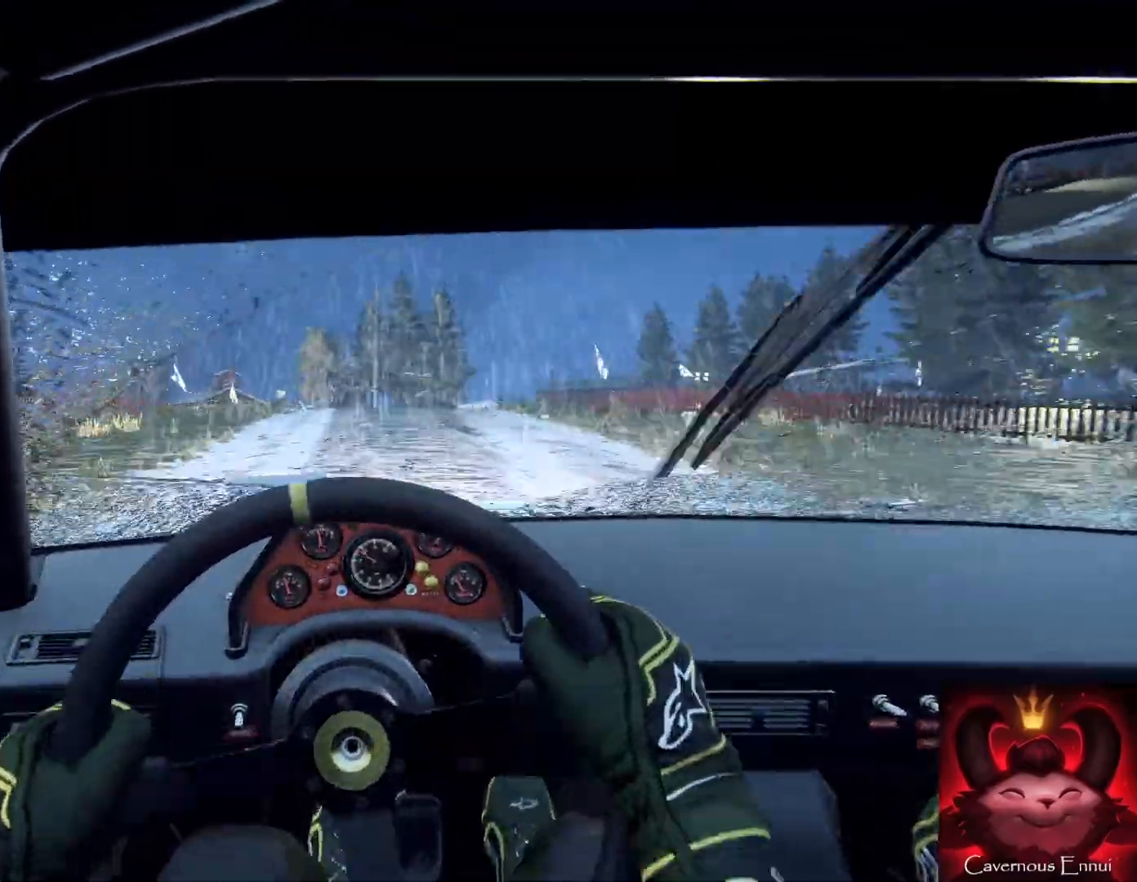
{"buttons": ["L2"], "left_stick": "center", "right_stick": "center", "events": [[100, "L2", "down"], [100, "right_stick", "center"], [367, "L2", "up"], [433, "L2", "down"]]}